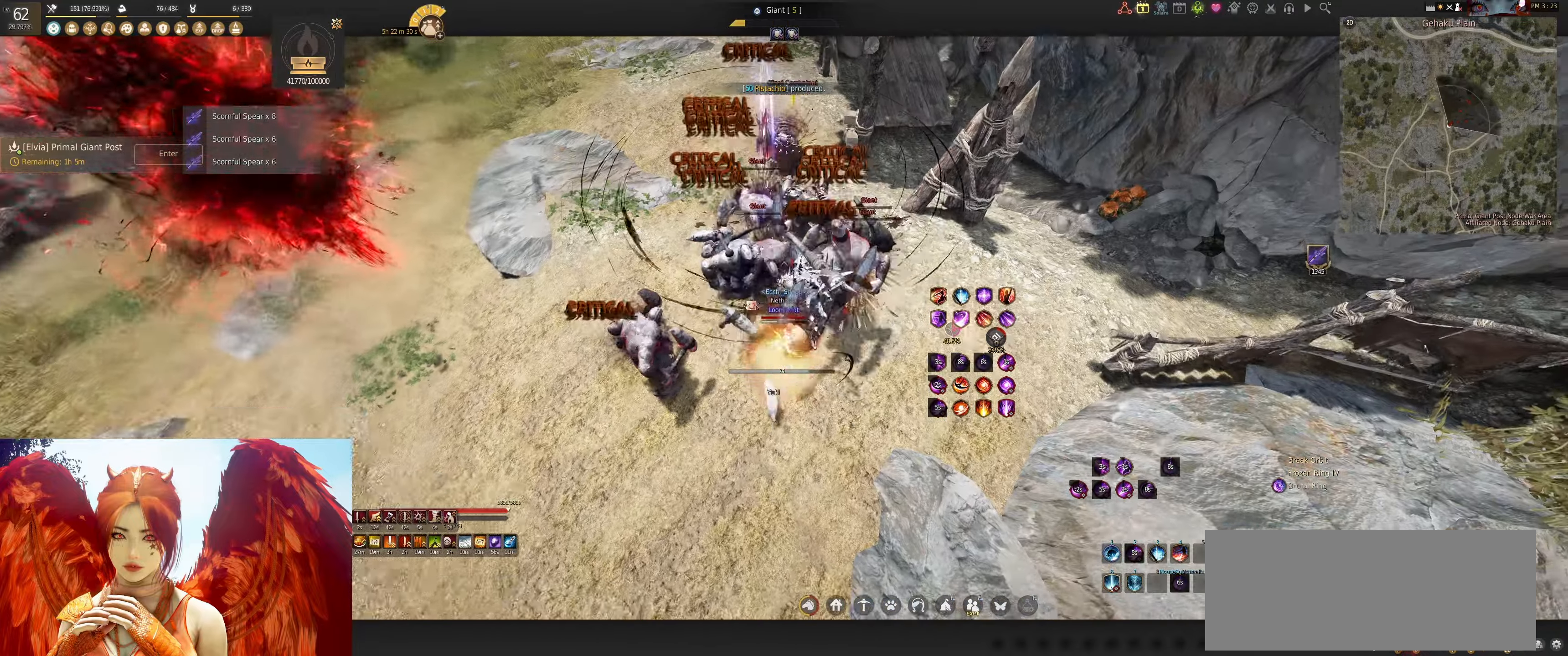
Gameplay with keyboard and mouse; each line is a JSON object with the keys and mouse buttons held at the frame after it. "events" lists presses ("down") and releases ("up") of "a", "d", "e", "f", "q", "s", "shift", "space", "tab", "w", "x", "z", "mouse_left" and "mouse_right" between this image and that frame as [ms after this image, input, new state], when the widget could be followed in between. "mouse_left", "mouse_right" = the "left", "right" buttons of the "mouse" list. No other keys are recorded. Mouse movement is not recorded.
{"keys": [], "mouse": ["left"], "events": []}
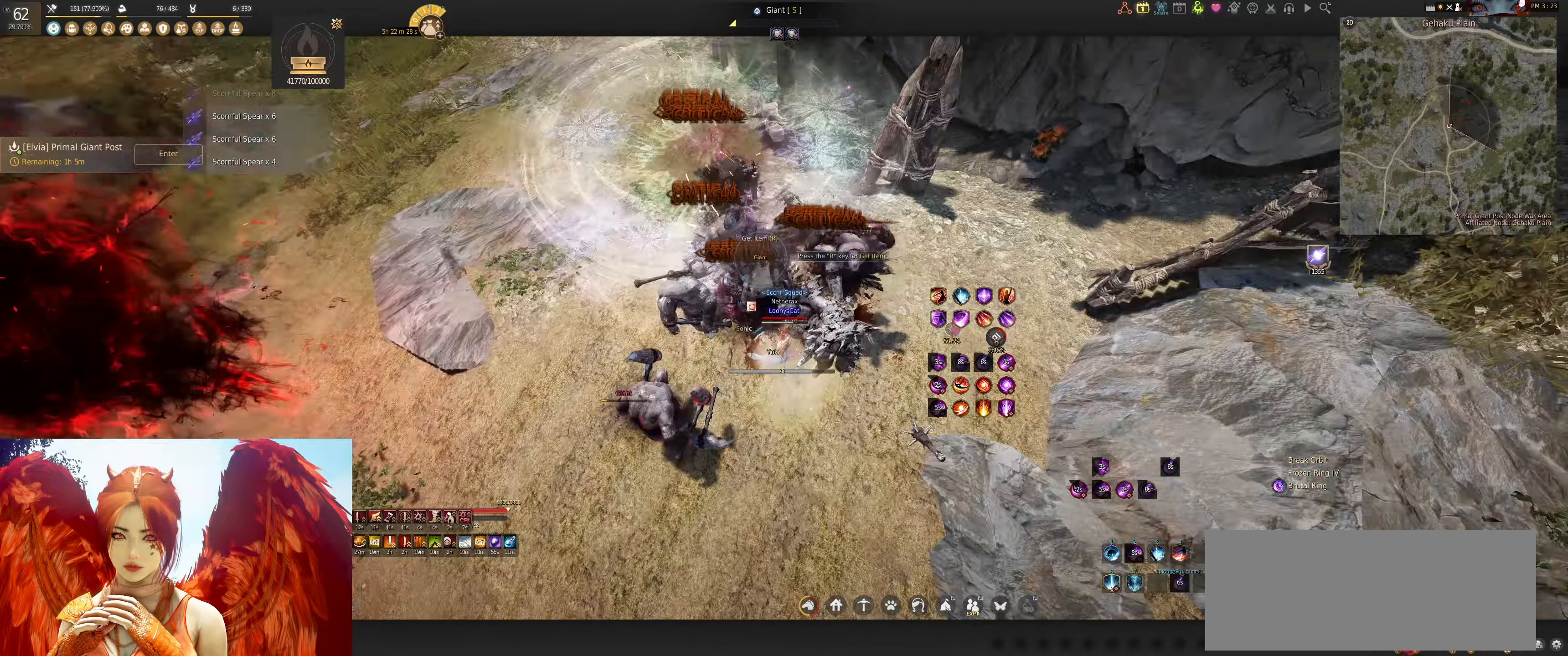
{"keys": [], "mouse": ["left"], "events": [[17, "mouse_left", "up"], [167, "shift", "down"], [200, "w", "down"], [350, "shift", "up"], [400, "w", "up"], [433, "mouse_left", "down"]]}
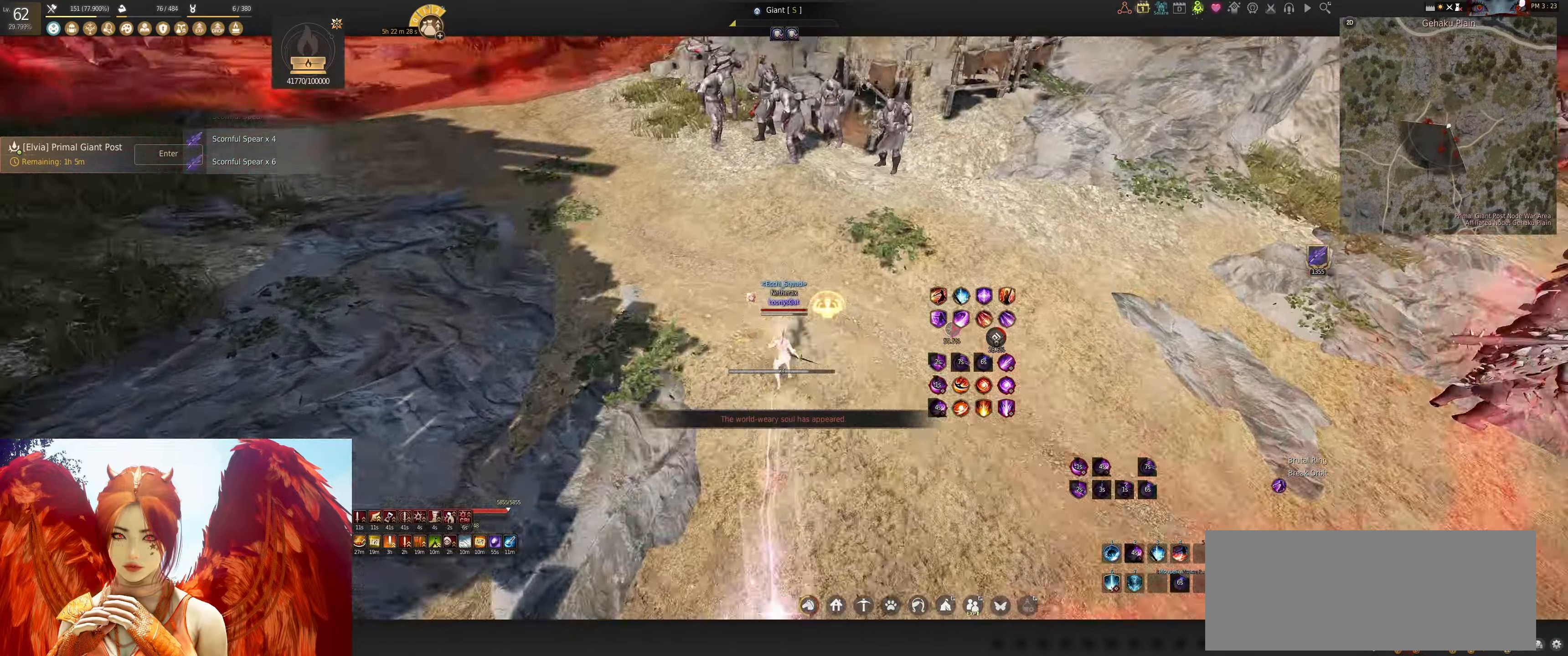
{"keys": ["shift"], "mouse": ["right"], "events": [[67, "mouse_left", "up"], [117, "f", "down"], [233, "f", "up"], [300, "shift", "down"], [383, "mouse_right", "down"]]}
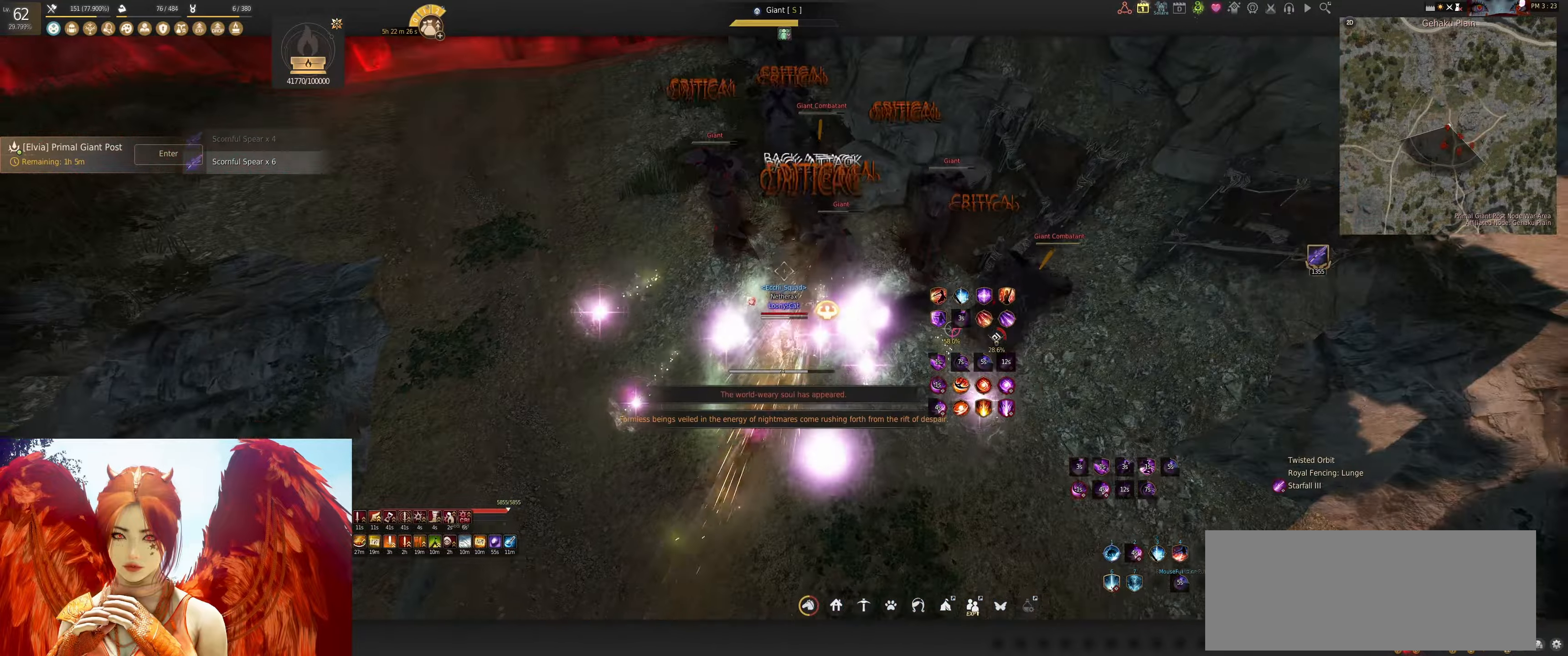
{"keys": [], "mouse": [], "events": [[150, "mouse_right", "up"], [217, "shift", "up"]]}
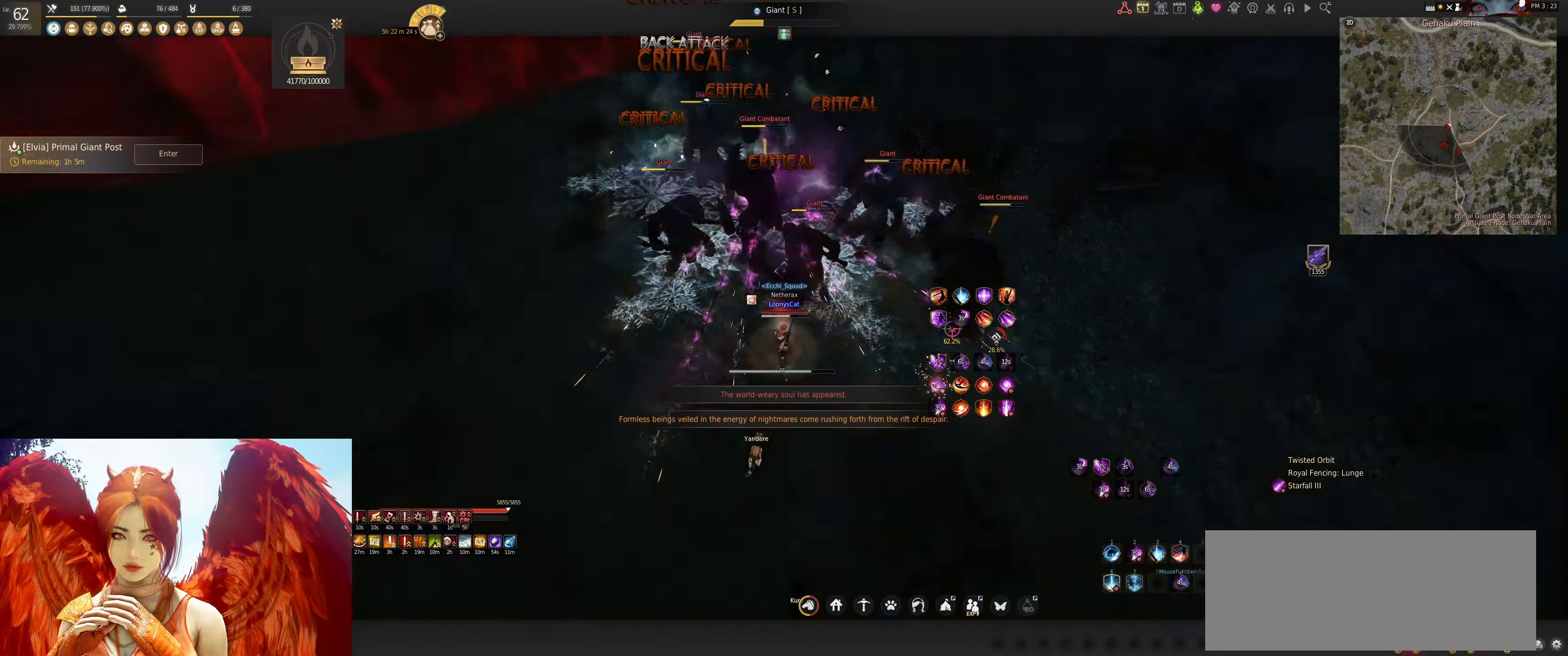
{"keys": ["s"], "mouse": ["left"], "events": [[67, "shift", "down"], [83, "a", "down"], [217, "a", "up"], [217, "shift", "up"], [333, "s", "down"], [400, "mouse_left", "down"]]}
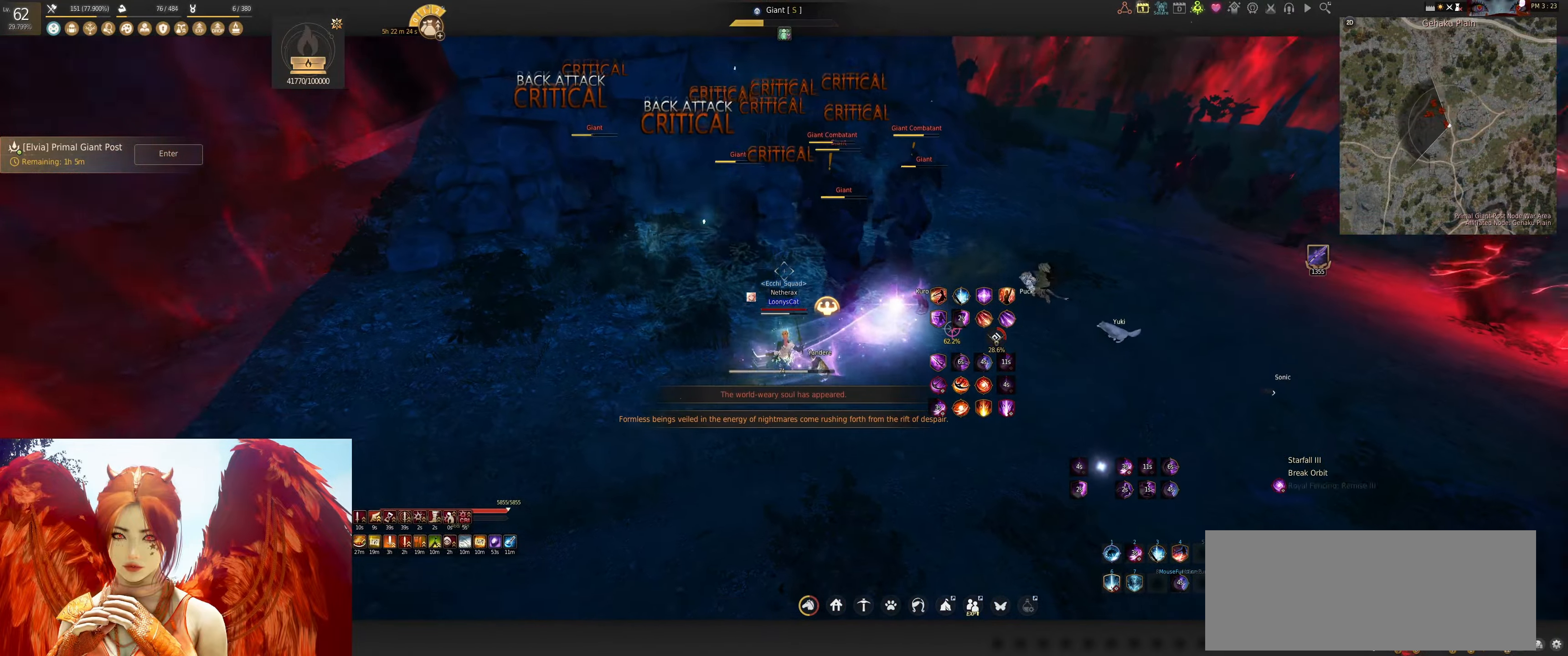
{"keys": [], "mouse": ["left"], "events": [[300, "s", "up"]]}
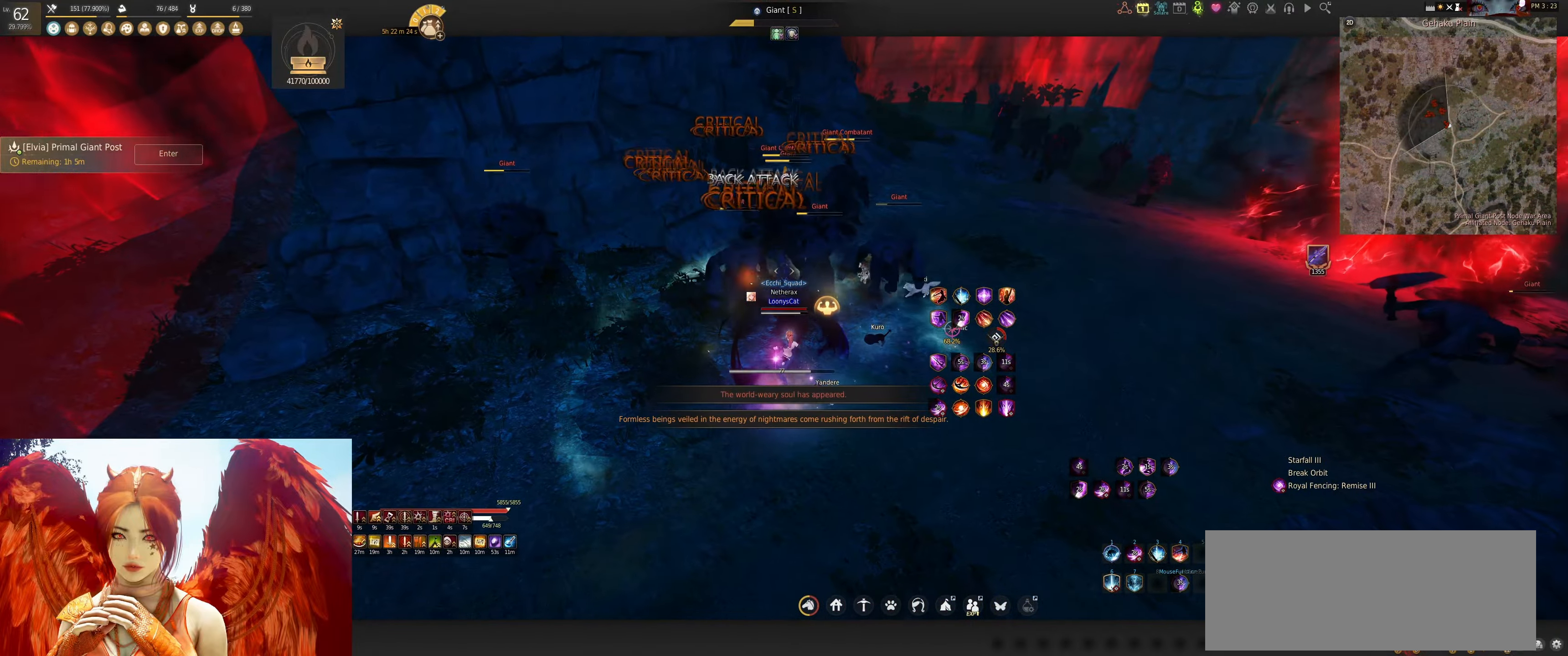
{"keys": ["w"], "mouse": [], "events": [[350, "mouse_left", "up"], [467, "w", "down"]]}
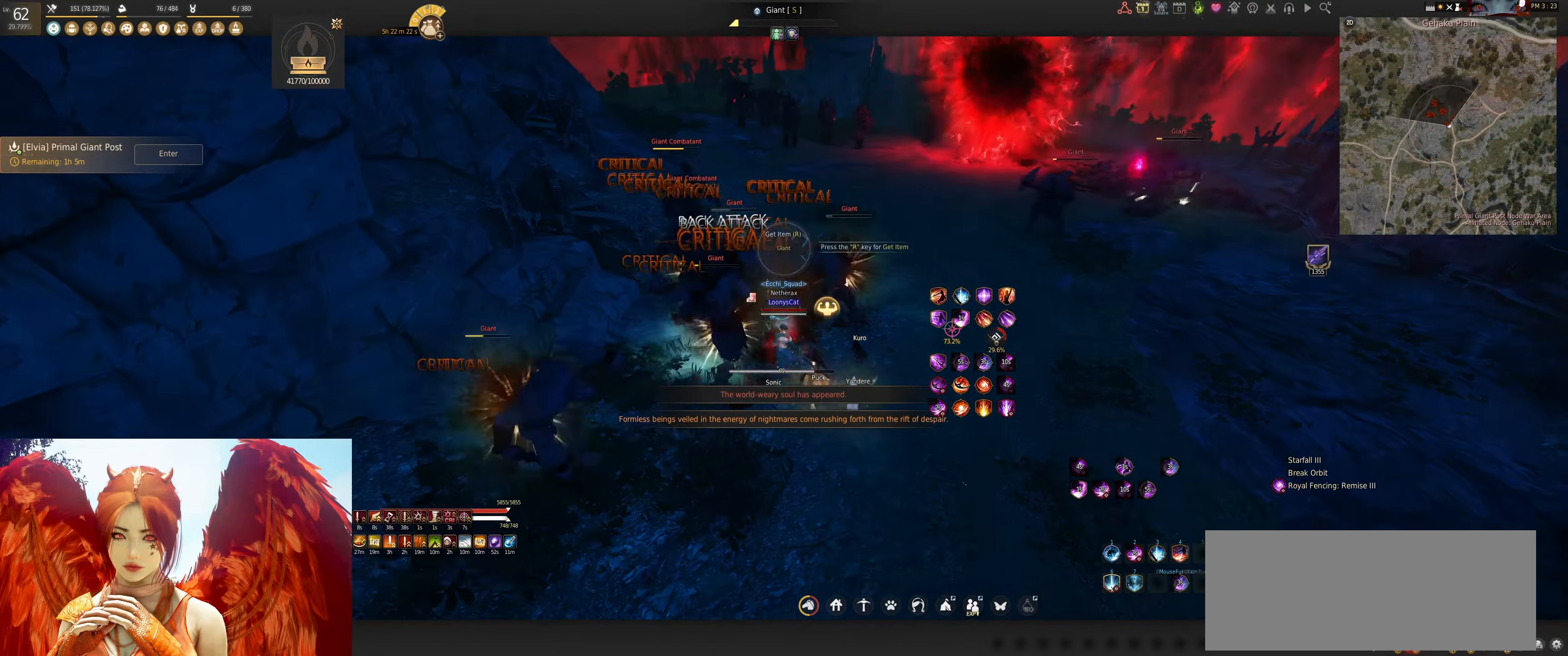
{"keys": [], "mouse": [], "events": [[33, "f", "down"], [150, "f", "up"], [200, "w", "up"]]}
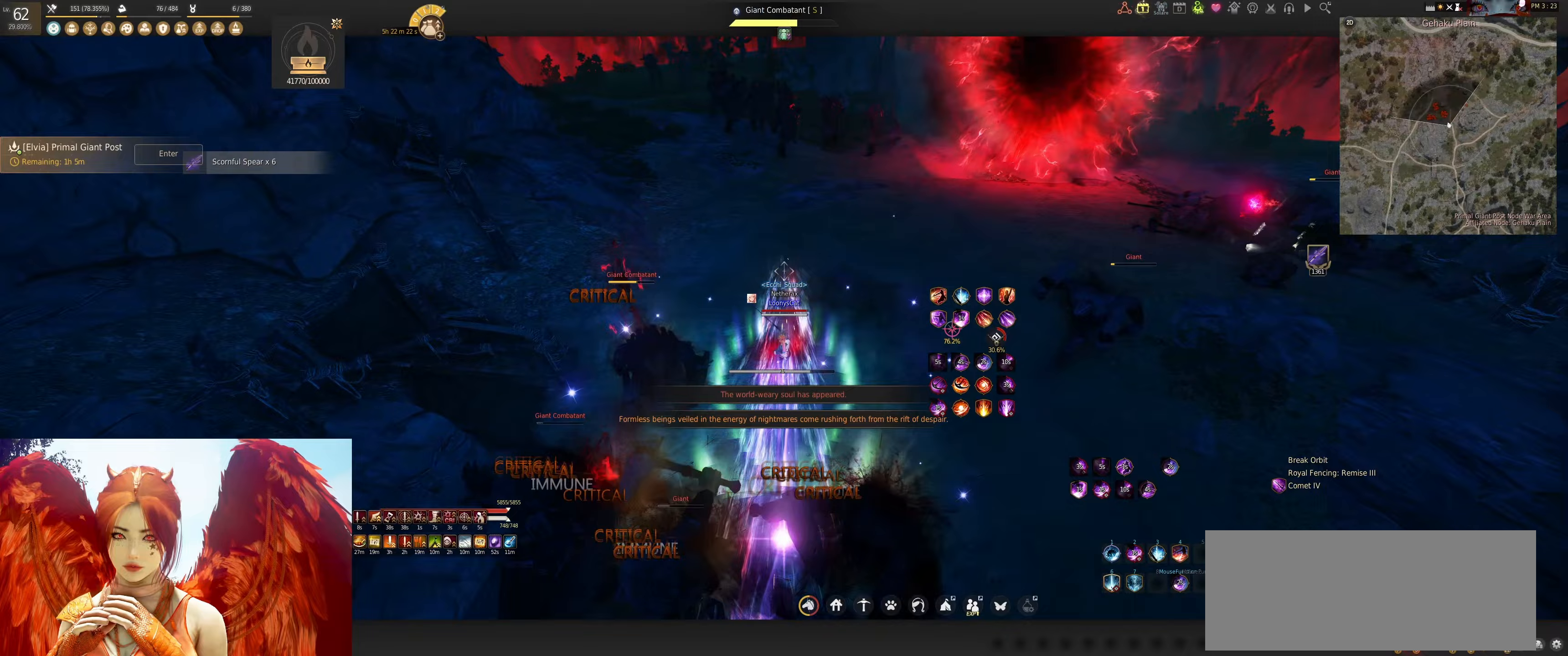
{"keys": ["w"], "mouse": ["right"], "events": [[267, "w", "down"], [317, "mouse_right", "down"]]}
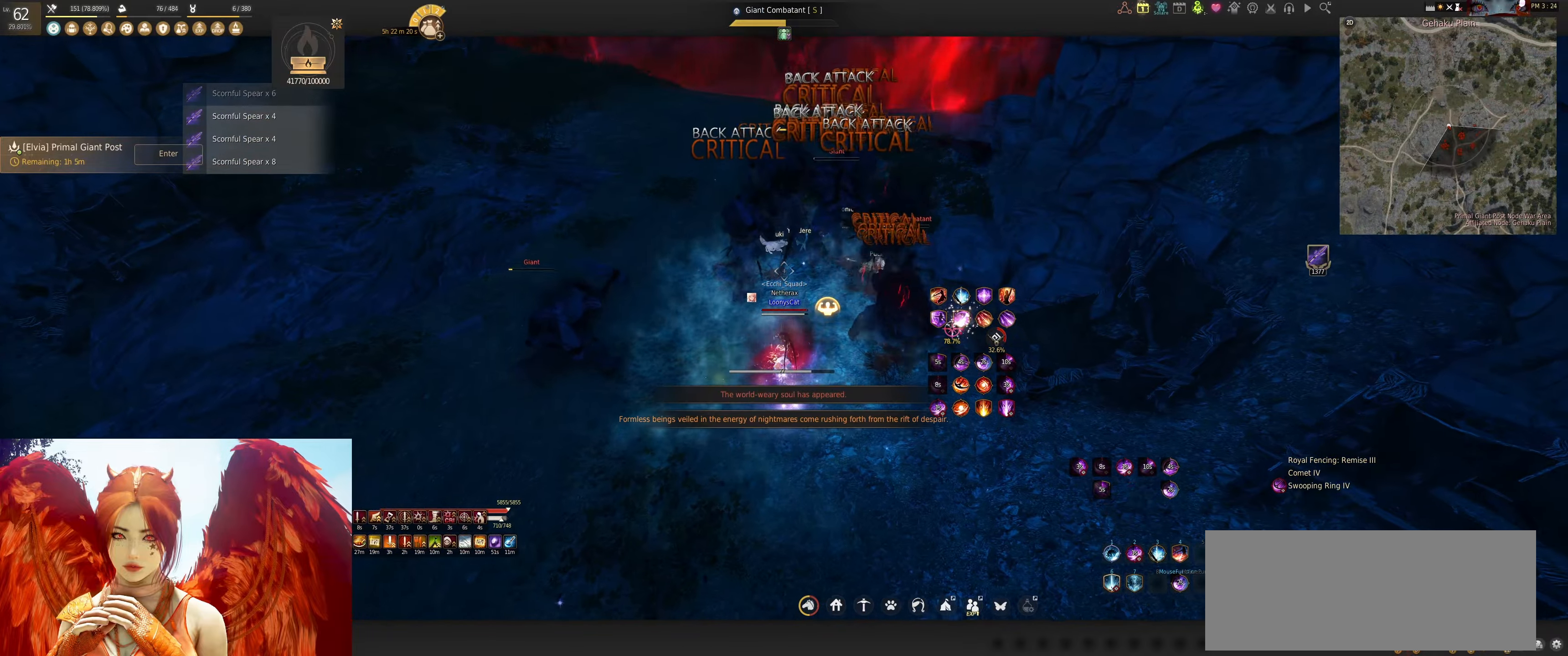
{"keys": [], "mouse": [], "events": [[17, "mouse_right", "up"], [33, "w", "up"]]}
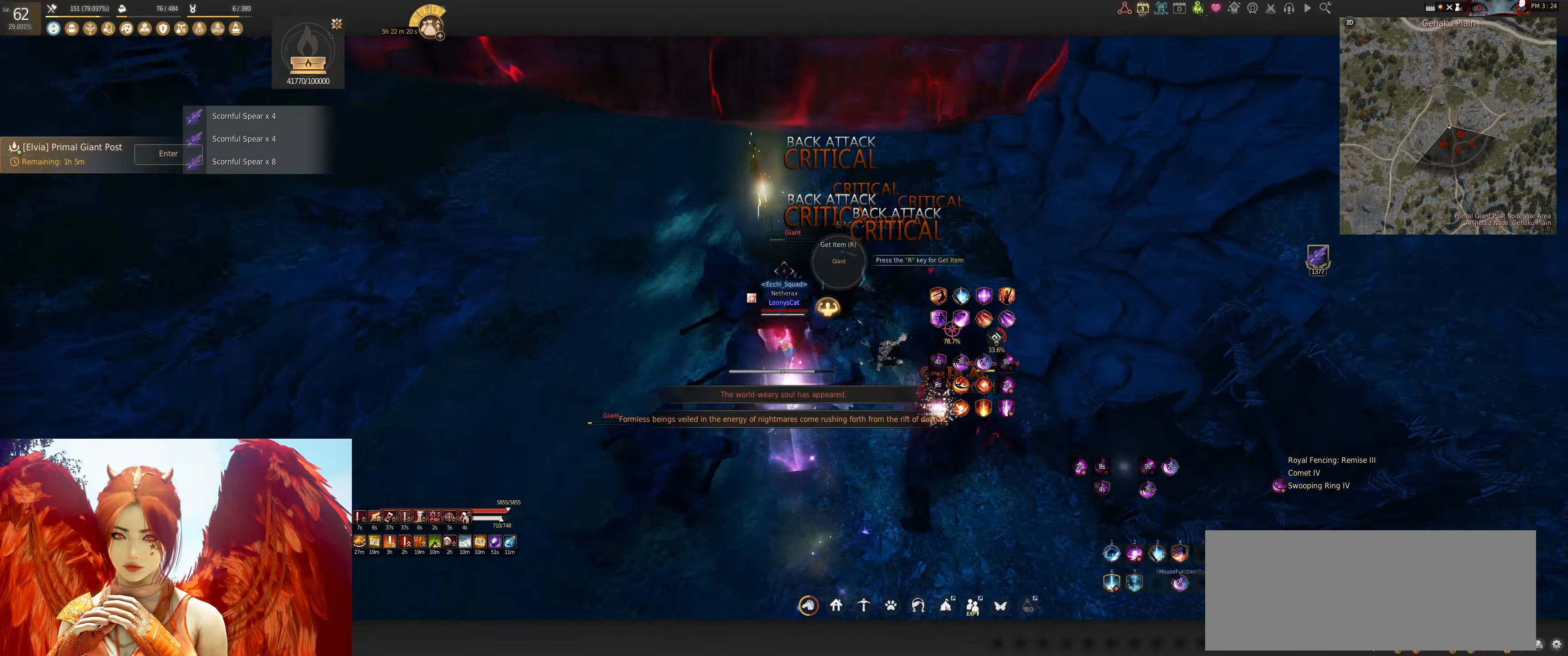
{"keys": ["shift"], "mouse": [], "events": [[217, "a", "down"], [217, "shift", "down"], [350, "a", "up"]]}
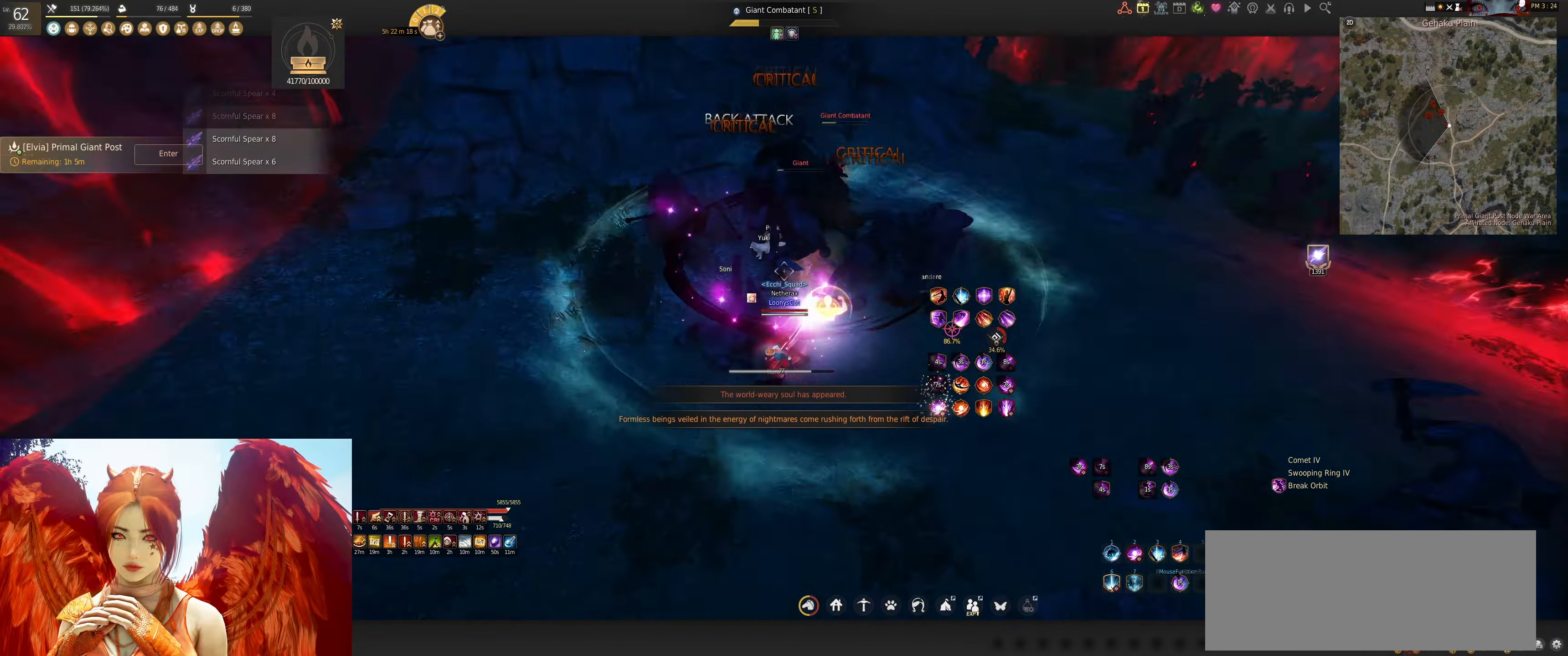
{"keys": ["q", "shift"], "mouse": [], "events": [[33, "q", "down"], [150, "q", "up"], [217, "q", "down"], [317, "q", "up"], [383, "q", "down"]]}
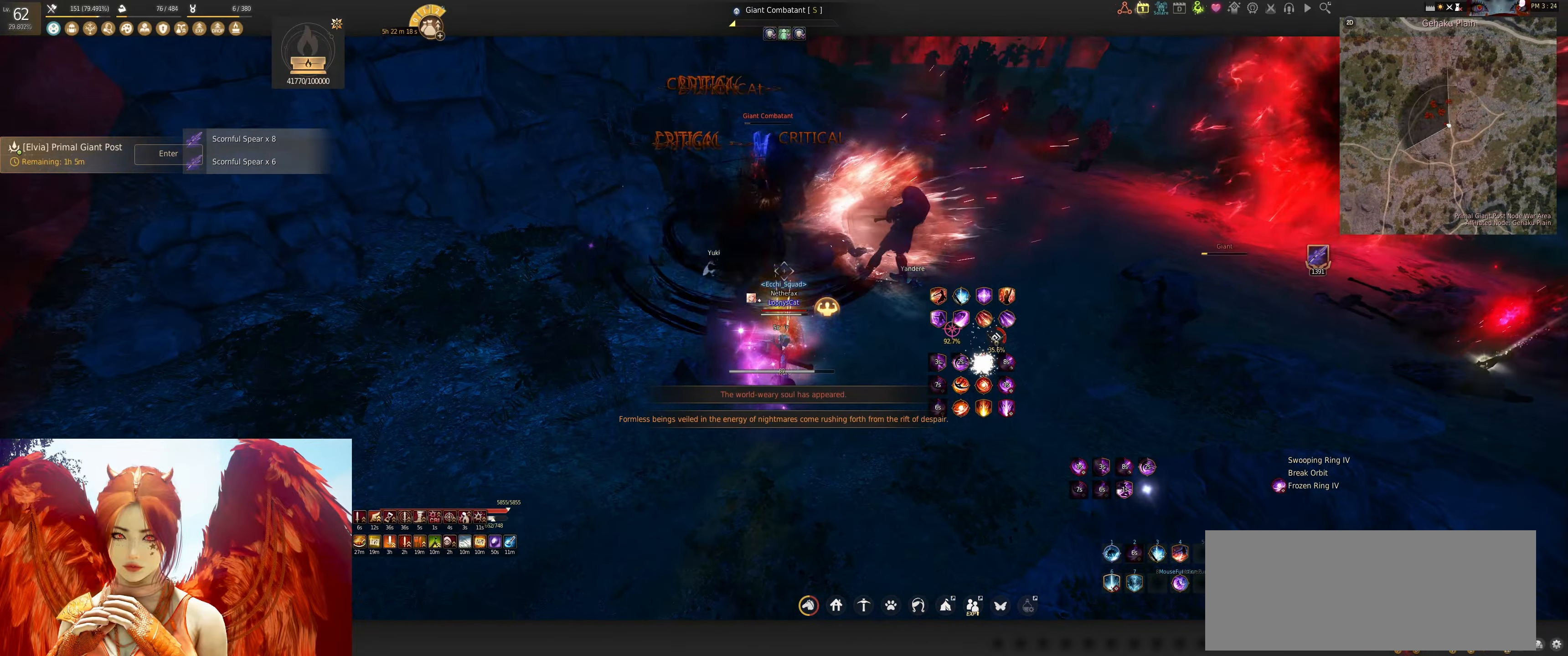
{"keys": [], "mouse": [], "events": [[33, "q", "up"], [117, "shift", "up"]]}
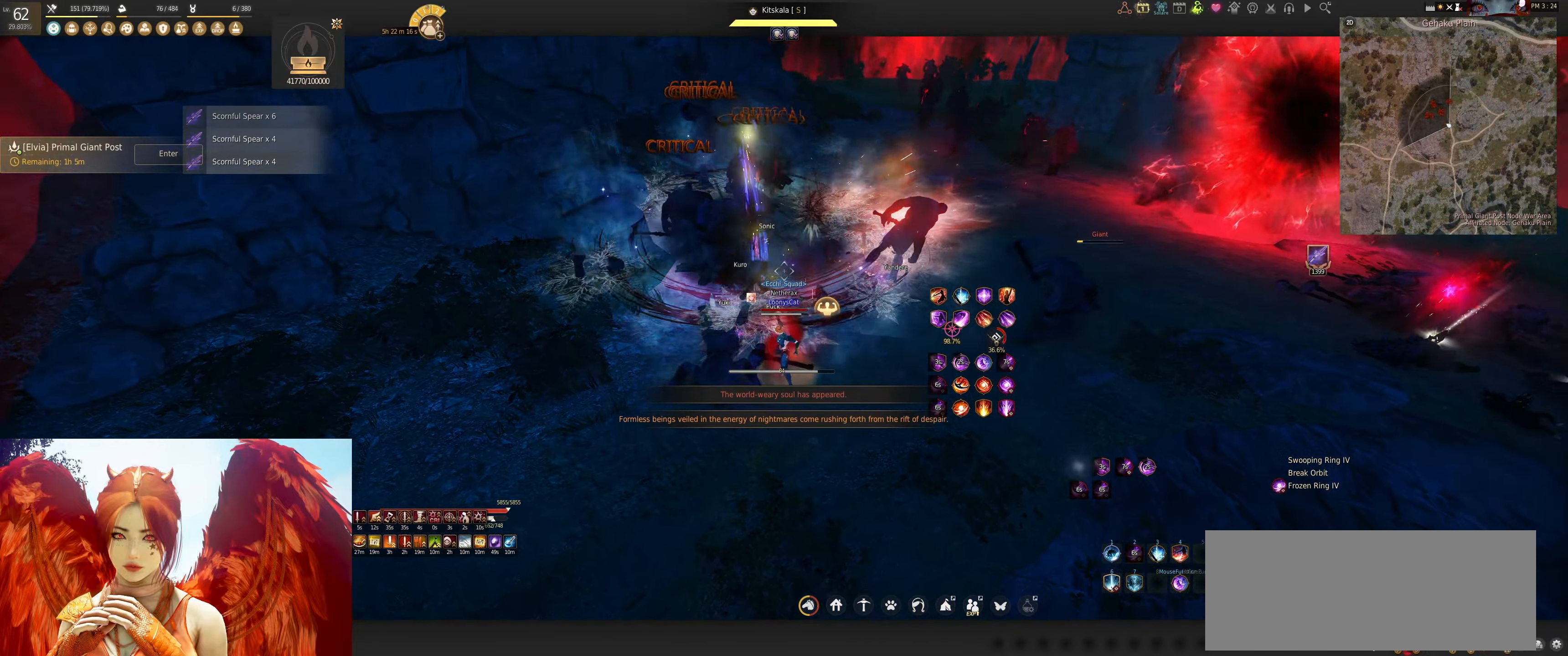
{"keys": [], "mouse": ["left"], "events": [[83, "shift", "down"], [83, "w", "down"], [233, "shift", "up"], [233, "w", "up"], [417, "mouse_left", "down"]]}
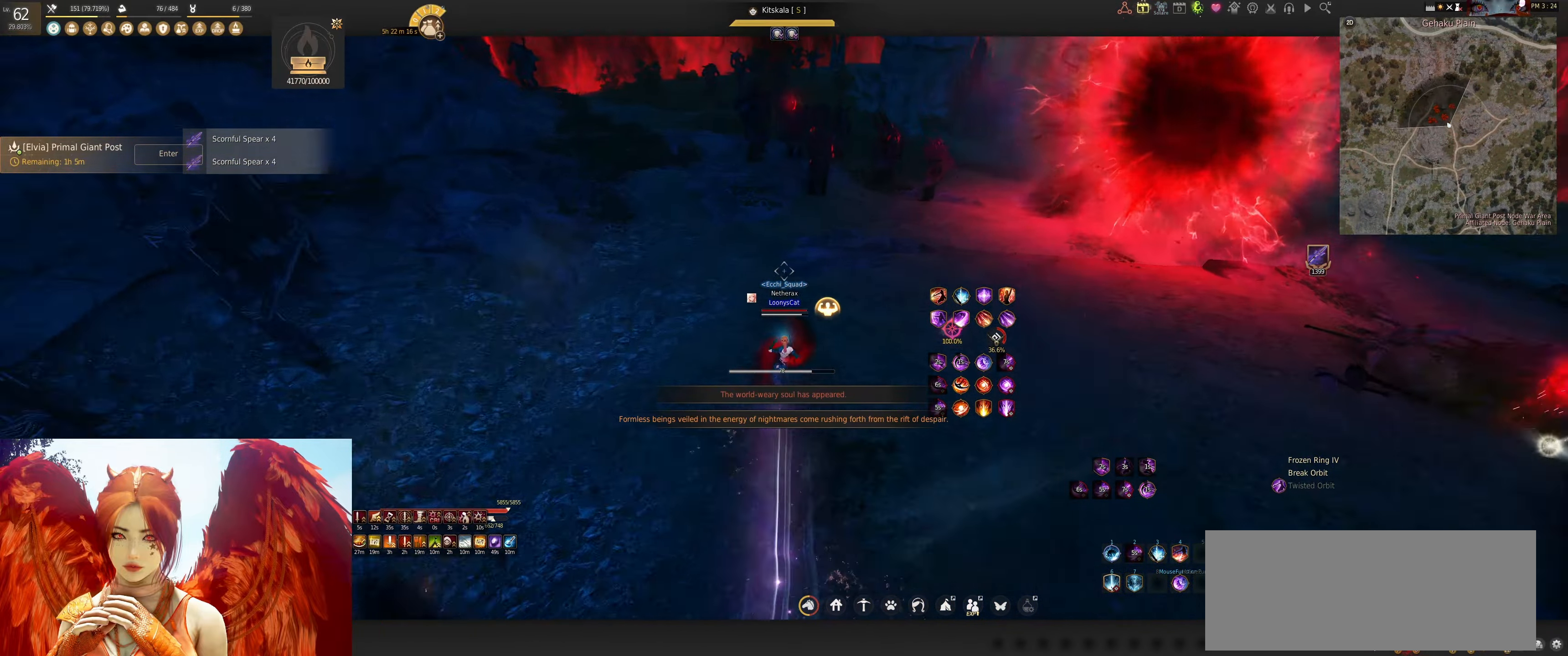
{"keys": ["shift", "w"], "mouse": [], "events": [[67, "mouse_left", "up"], [100, "shift", "down"], [117, "w", "down"]]}
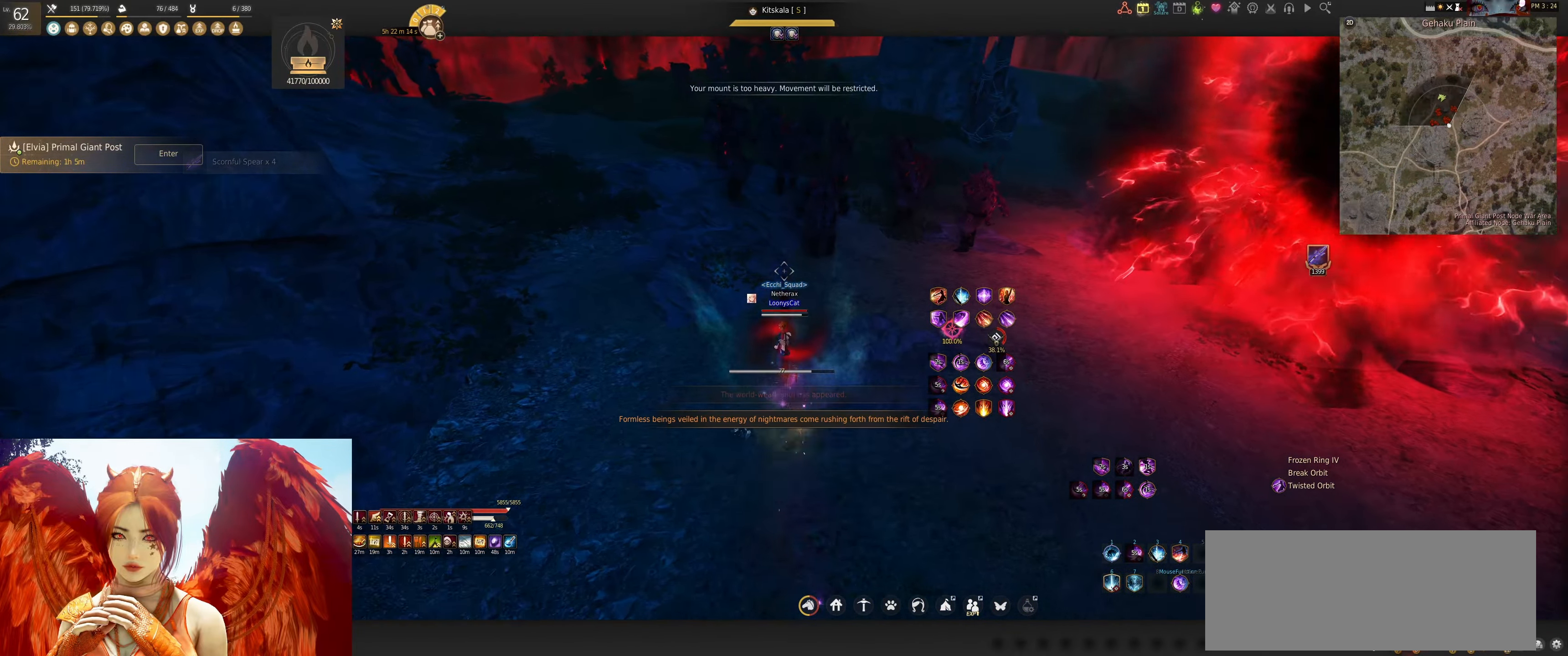
{"keys": [], "mouse": [], "events": [[200, "w", "up"], [217, "shift", "up"]]}
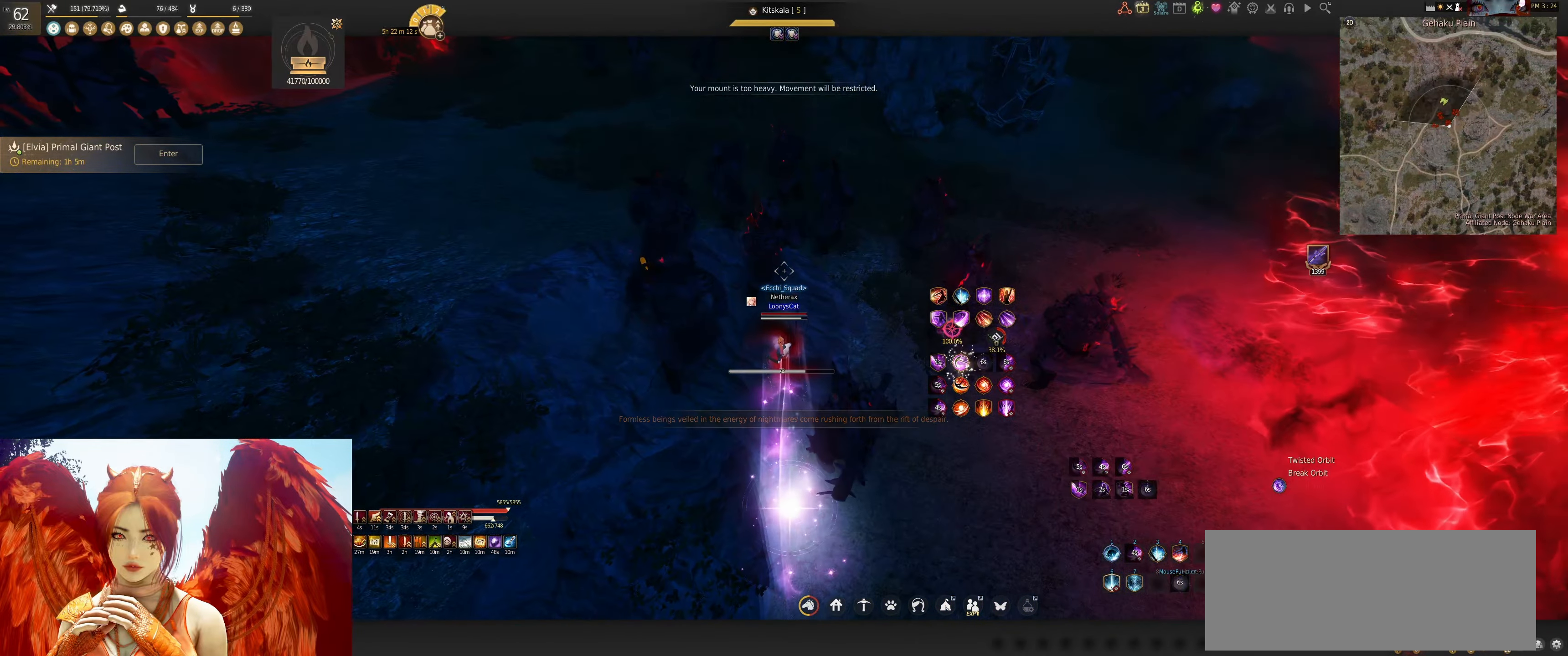
{"keys": ["q"], "mouse": [], "events": [[467, "q", "down"]]}
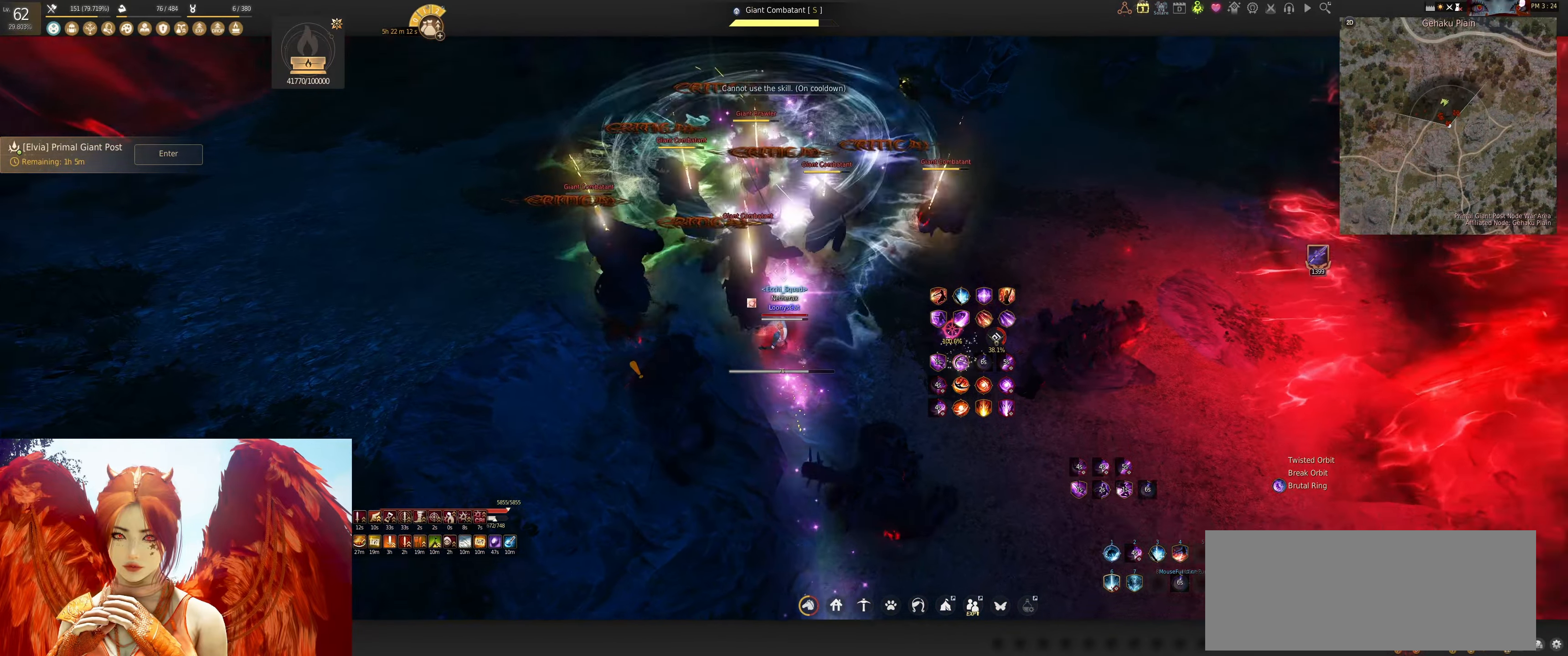
{"keys": [], "mouse": [], "events": [[83, "q", "up"], [150, "q", "down"], [283, "q", "up"], [350, "q", "down"], [467, "q", "up"]]}
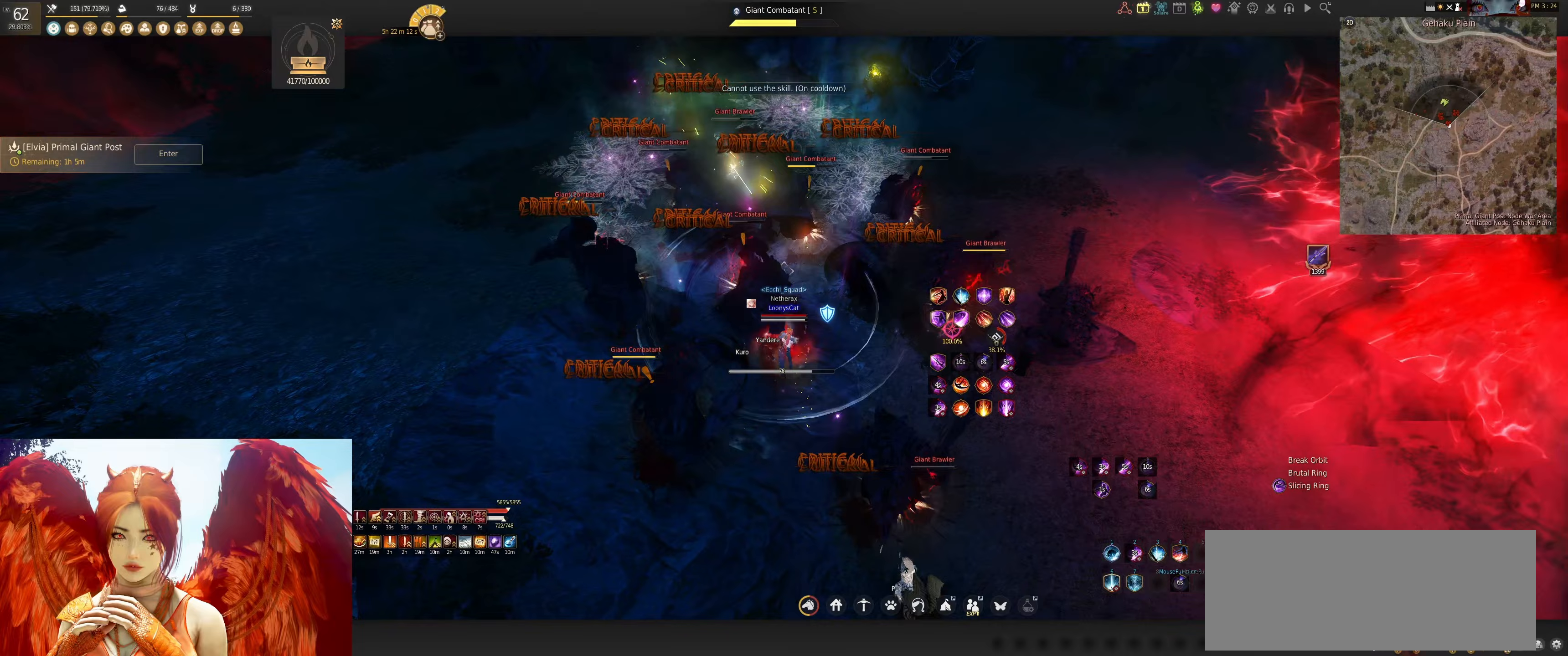
{"keys": ["a", "shift"], "mouse": [], "events": [[33, "q", "down"], [200, "q", "up"], [433, "shift", "down"], [467, "a", "down"]]}
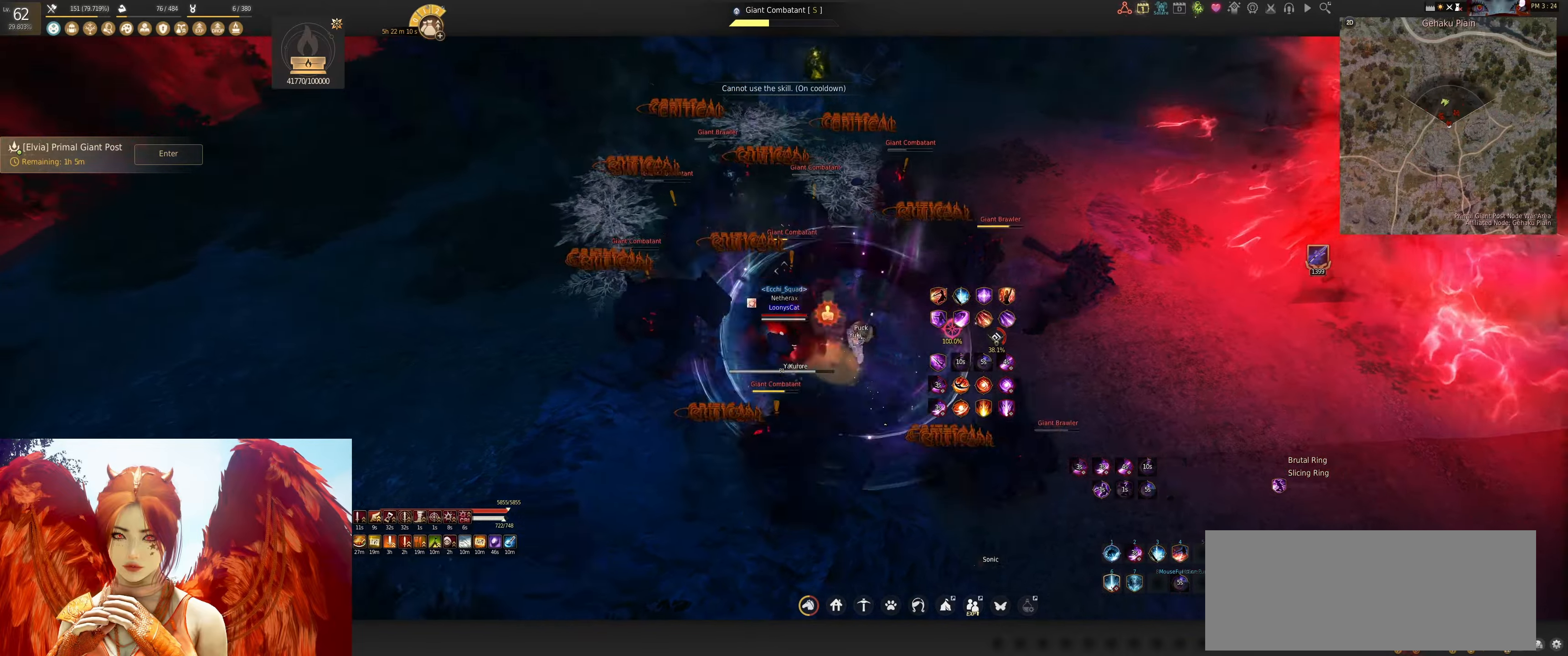
{"keys": ["f", "w"], "mouse": [], "events": [[183, "a", "up"], [200, "shift", "up"], [300, "f", "down"], [500, "w", "down"]]}
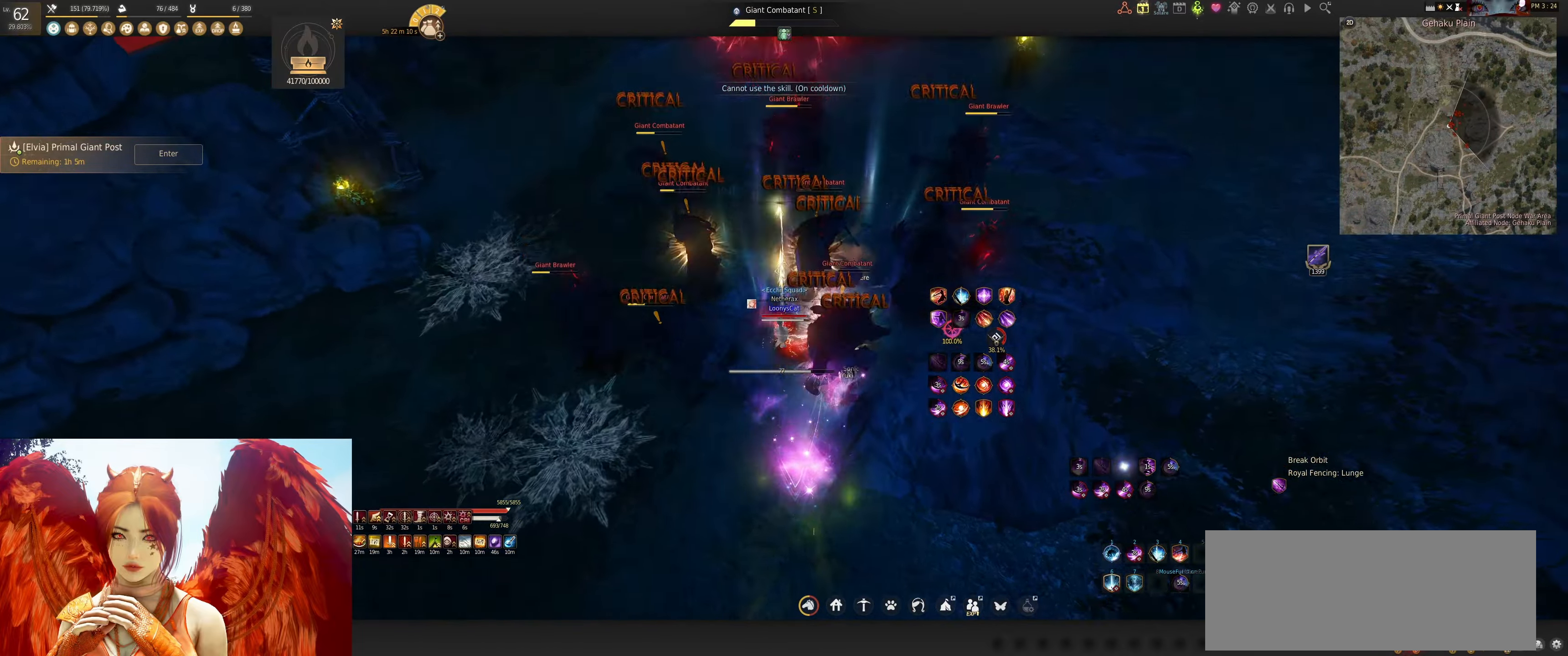
{"keys": ["q", "w"], "mouse": [], "events": [[133, "f", "up"], [150, "w", "up"], [350, "w", "down"], [417, "q", "down"]]}
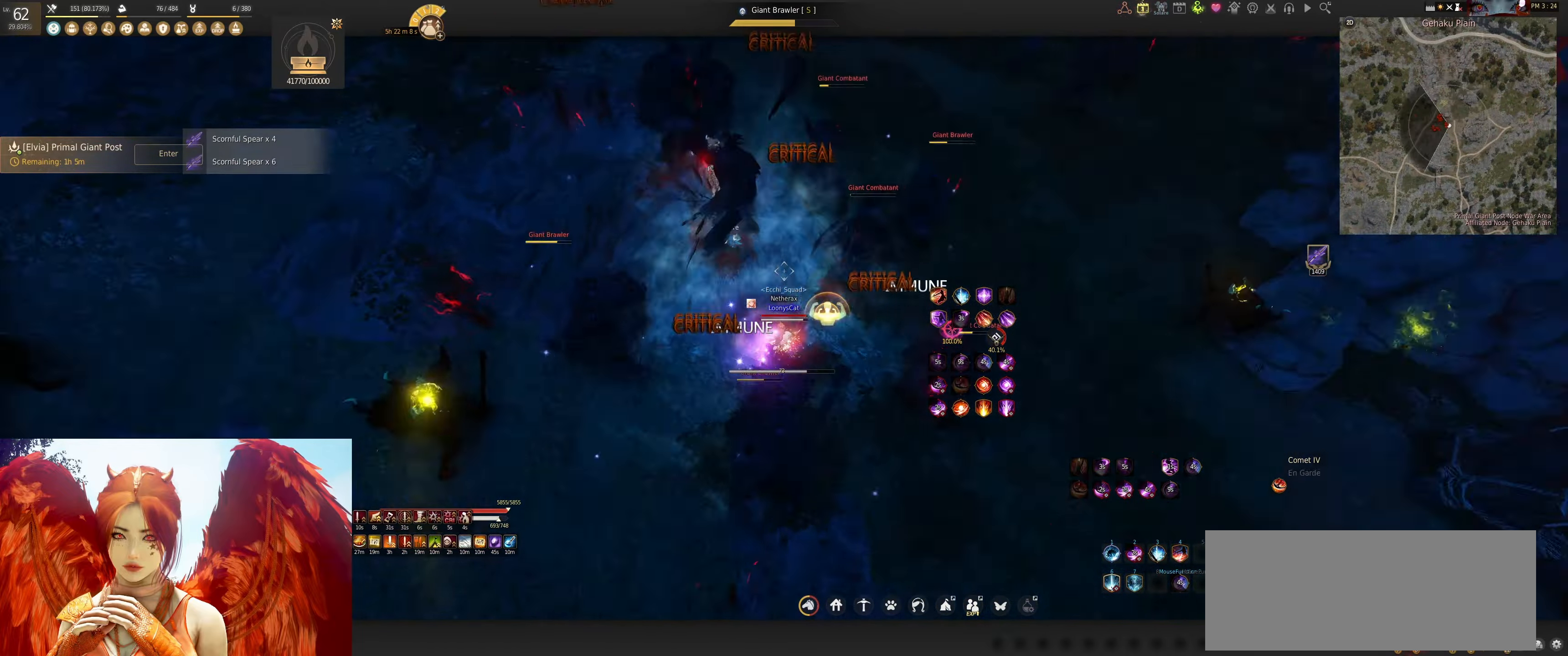
{"keys": [], "mouse": [], "events": [[50, "w", "up"], [67, "q", "up"]]}
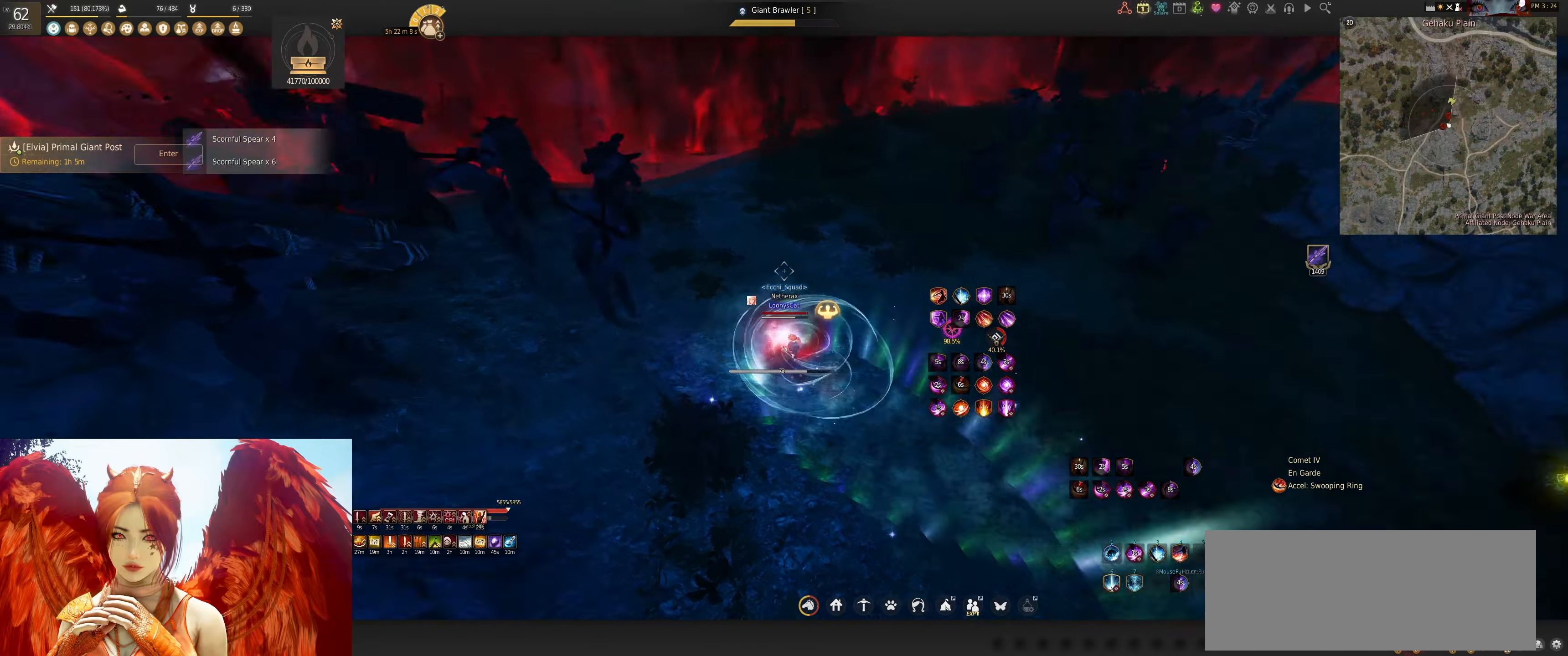
{"keys": ["q", "shift"], "mouse": [], "events": [[400, "shift", "down"], [433, "q", "down"]]}
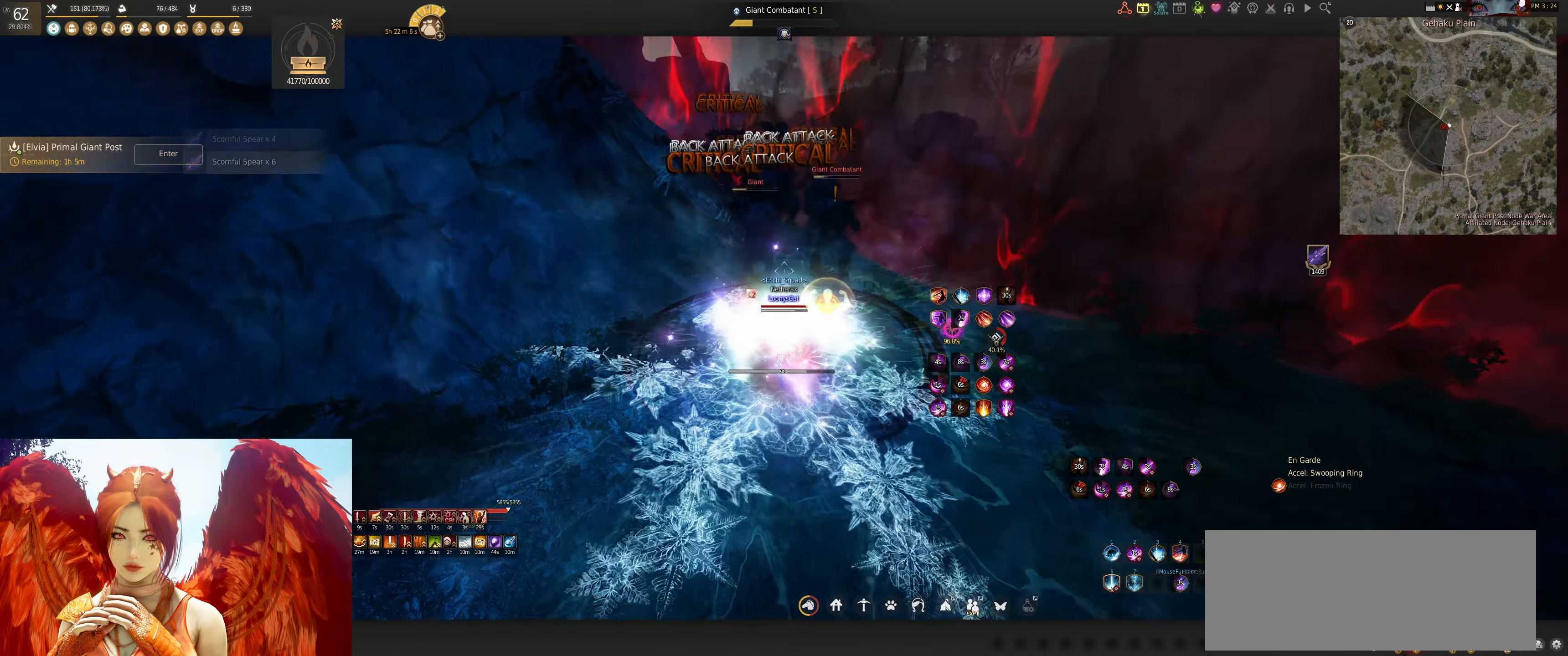
{"keys": ["shift"], "mouse": [], "events": [[50, "q", "up"], [133, "q", "down"], [267, "q", "up"], [317, "q", "down"], [483, "q", "up"]]}
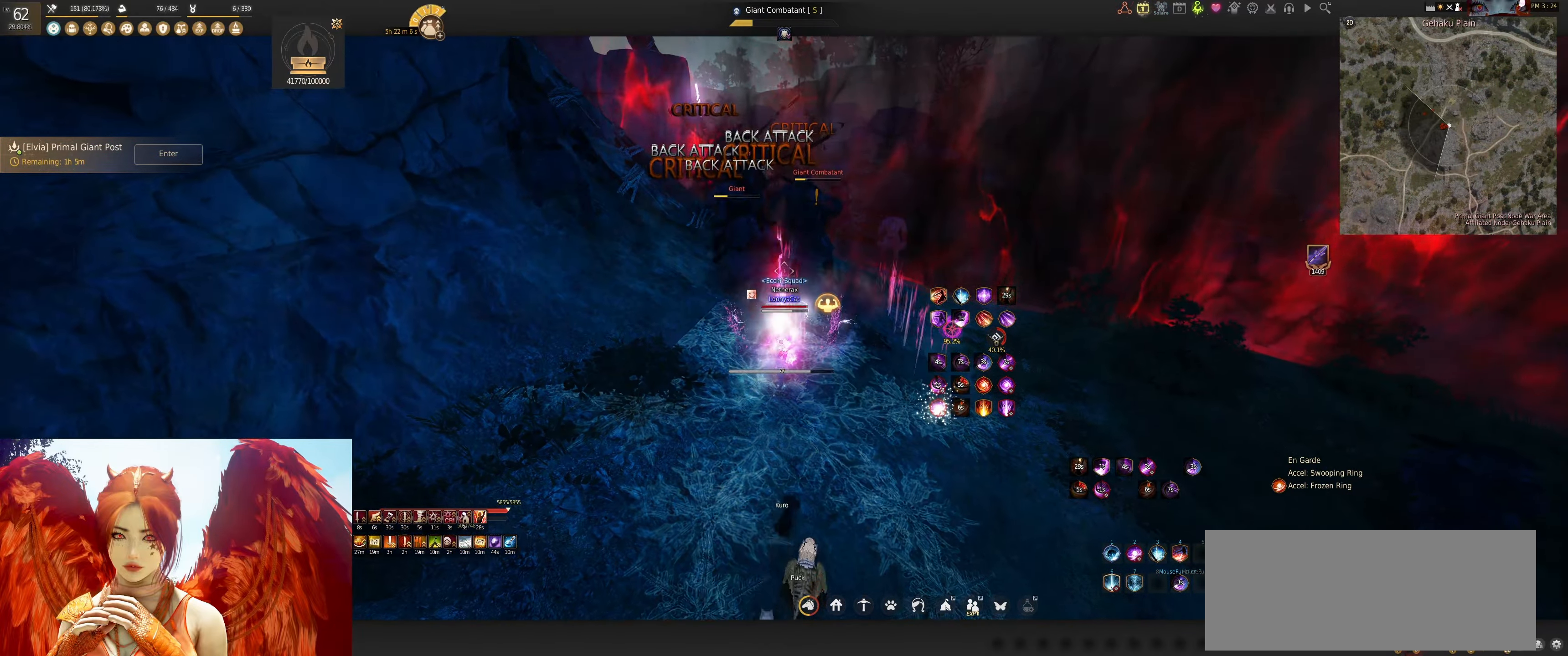
{"keys": [], "mouse": [], "events": [[50, "shift", "up"]]}
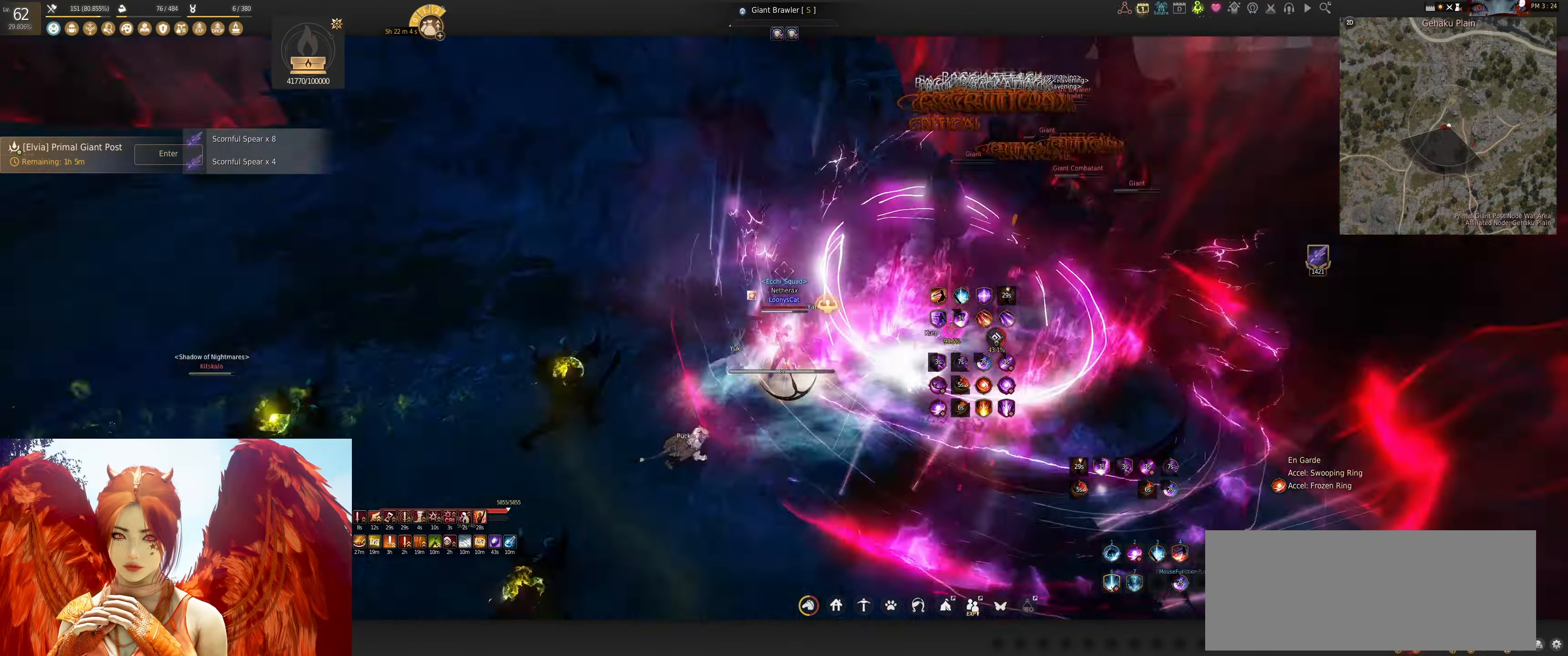
{"keys": [], "mouse": [], "events": [[167, "shift", "down"], [183, "w", "down"], [250, "w", "up"], [433, "shift", "up"]]}
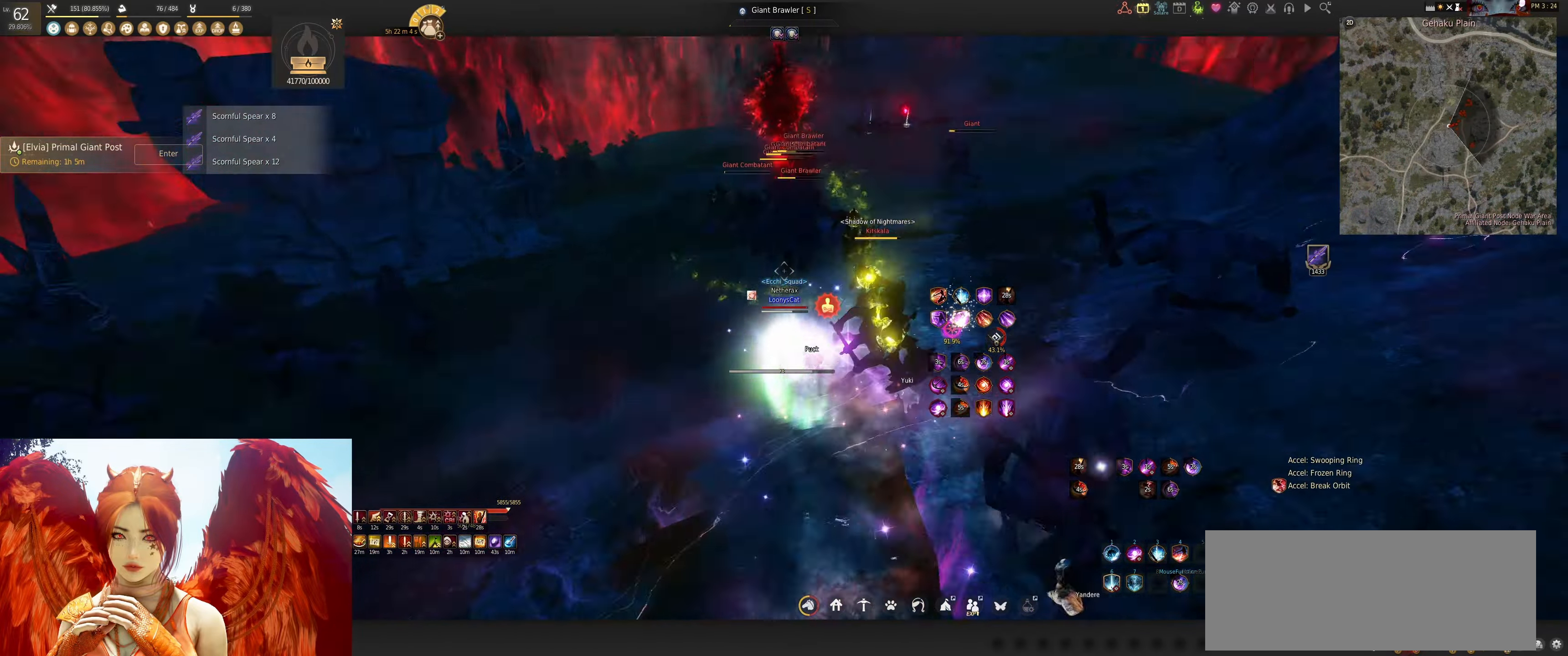
{"keys": [], "mouse": ["left"], "events": [[17, "s", "down"], [67, "mouse_left", "down"], [467, "s", "up"]]}
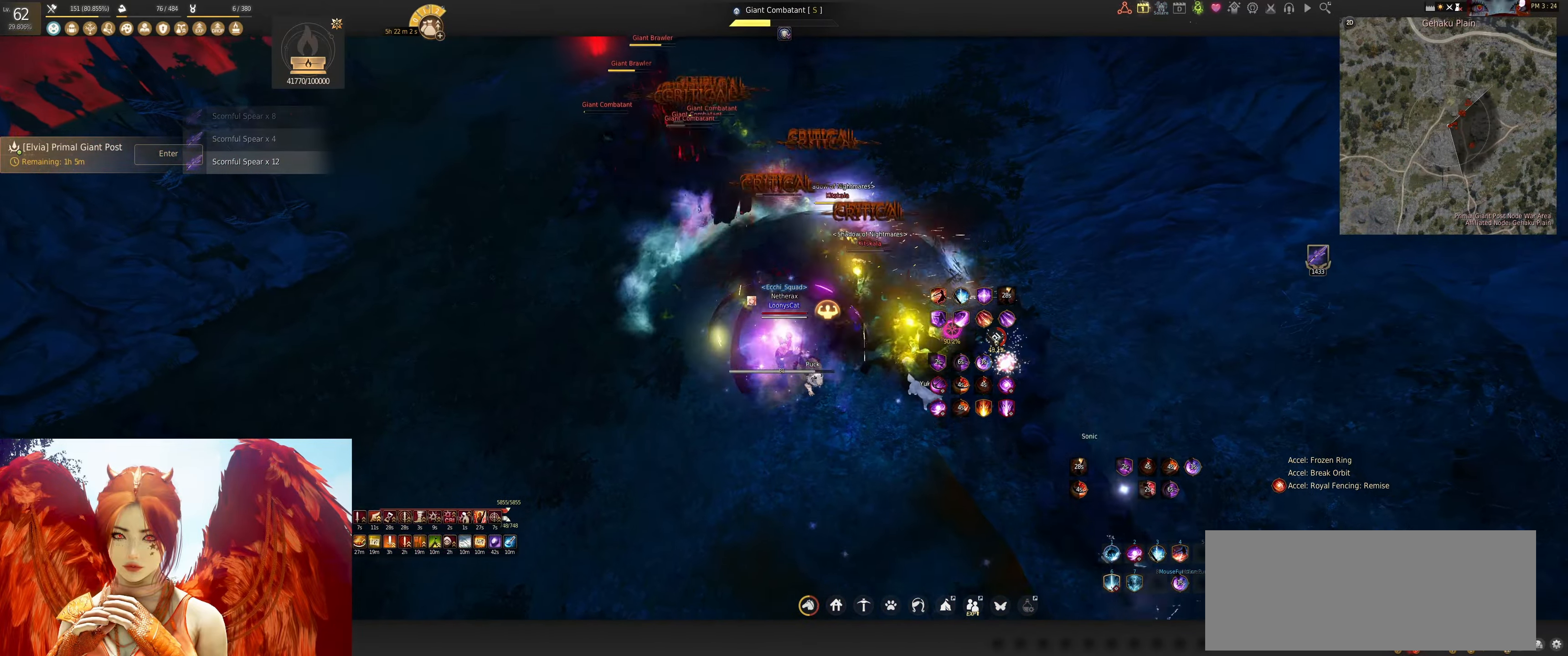
{"keys": [], "mouse": [], "events": [[483, "mouse_left", "up"]]}
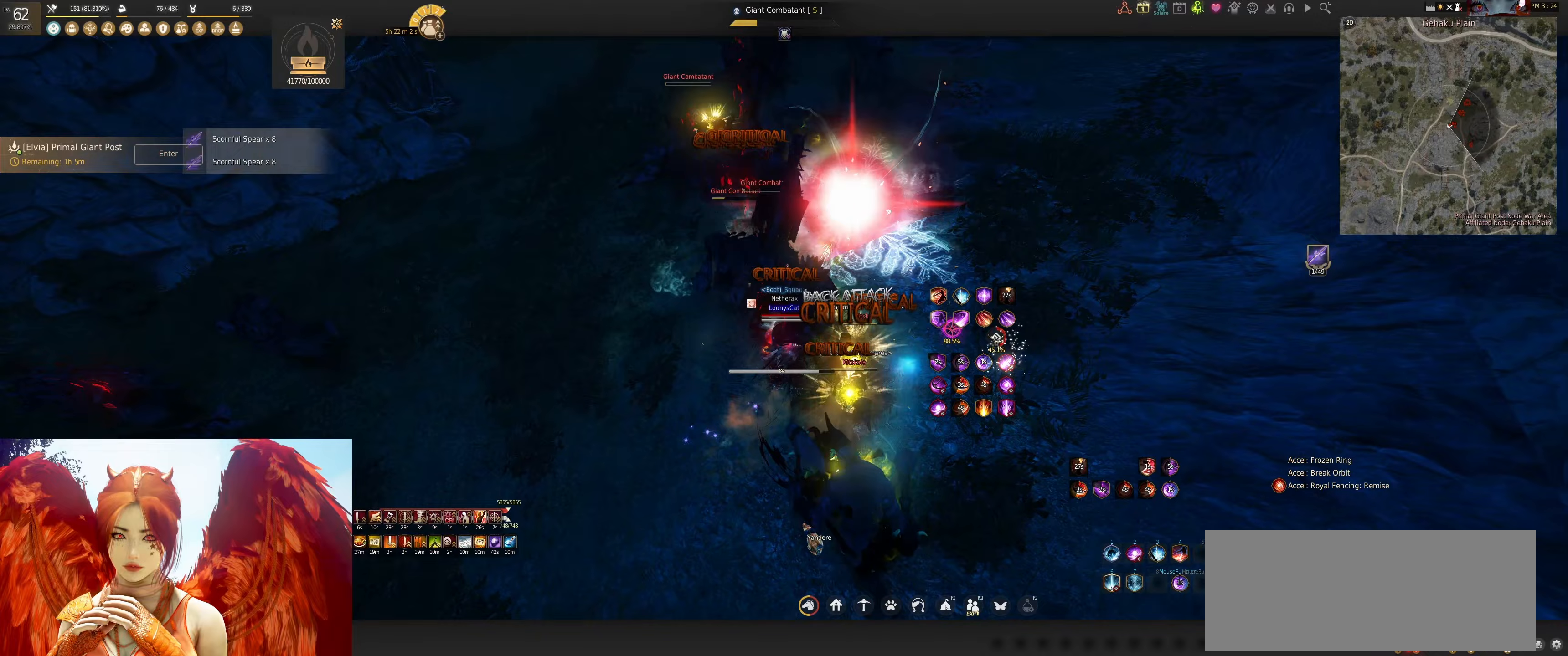
{"keys": ["shift"], "mouse": ["left"], "events": [[17, "shift", "down"], [50, "mouse_left", "down"]]}
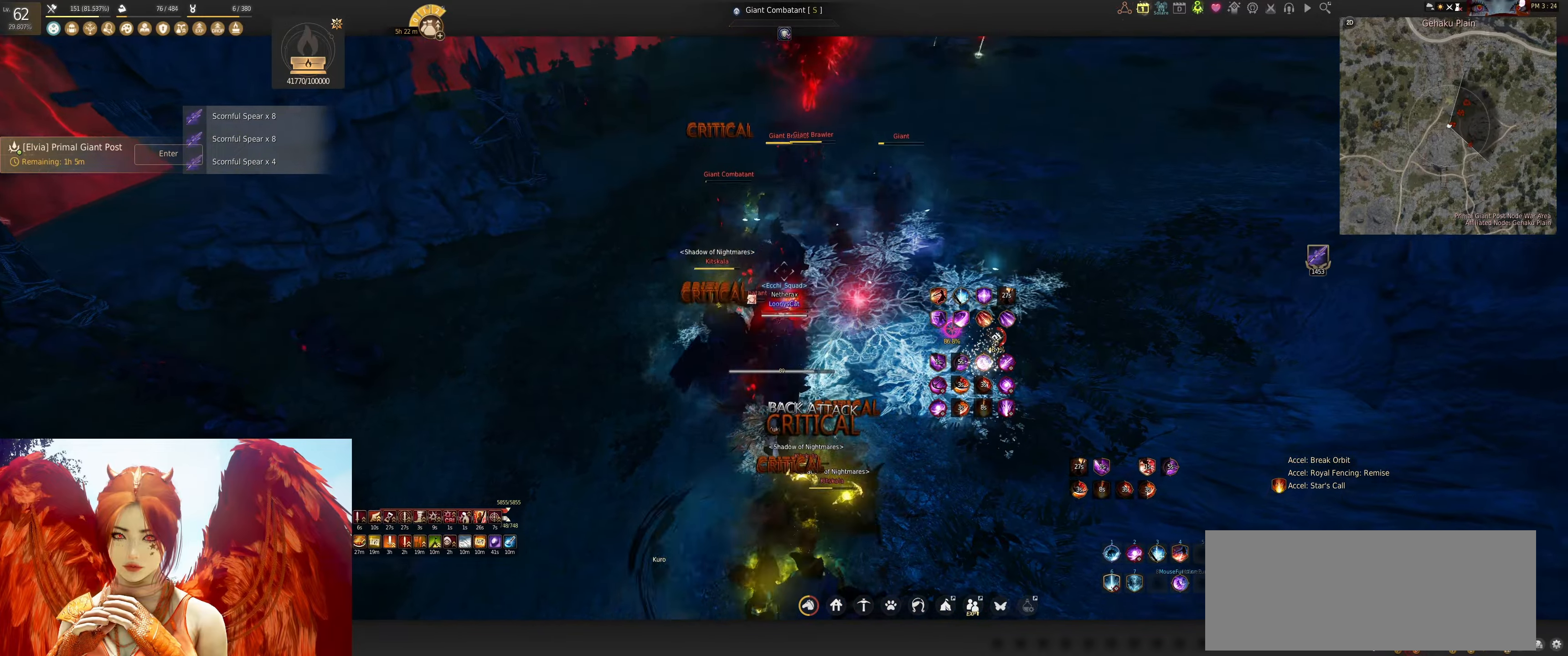
{"keys": ["a", "shift"], "mouse": [], "events": [[33, "mouse_left", "up"], [33, "shift", "up"], [350, "shift", "down"], [400, "a", "down"]]}